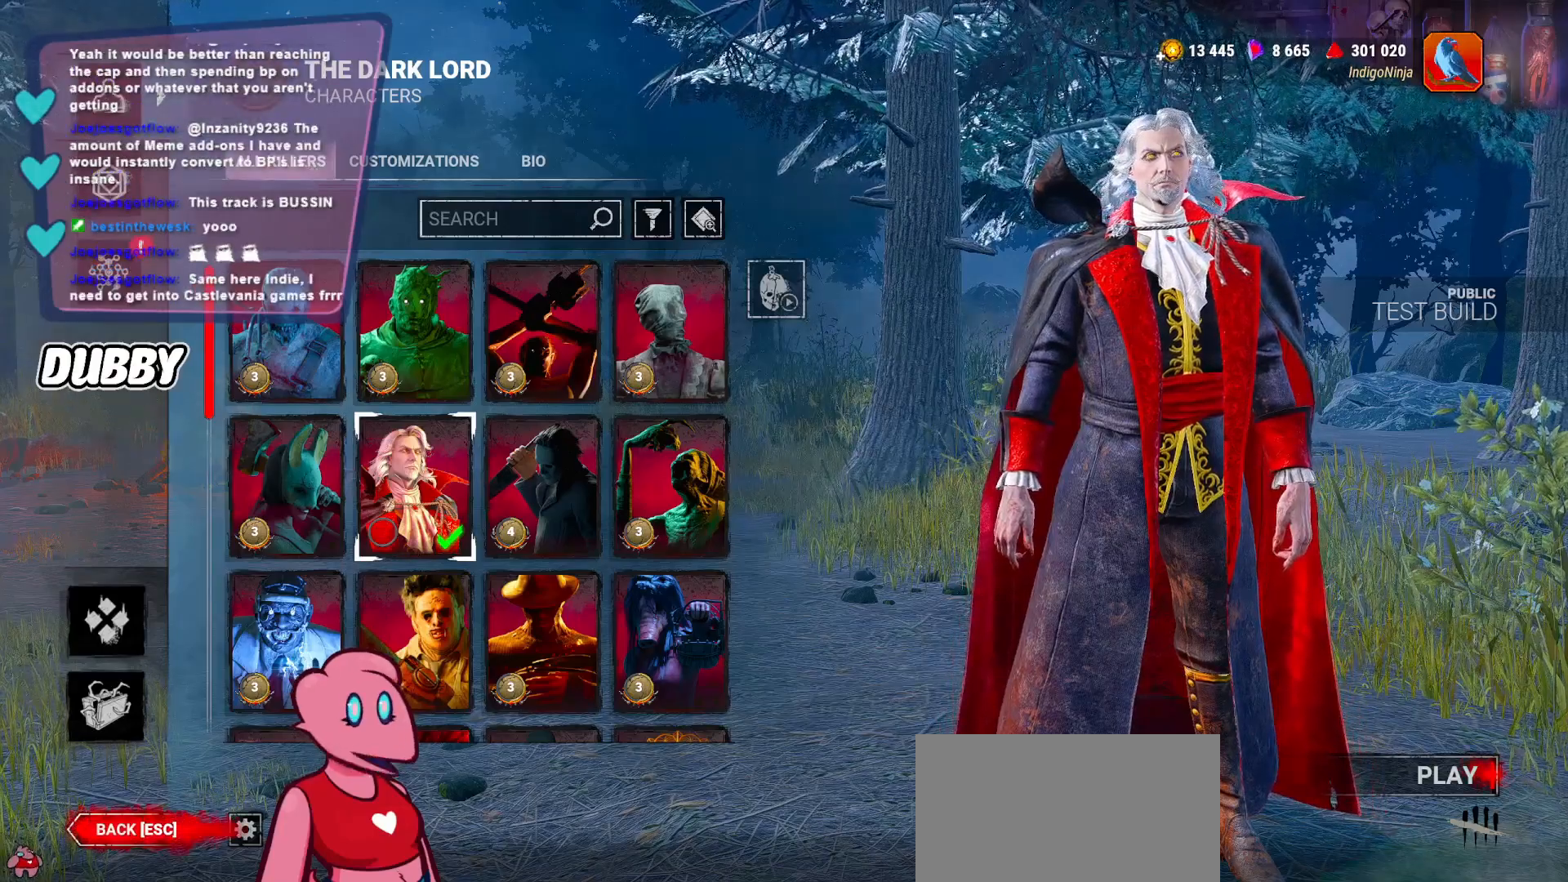
Gameplay with keyboard and mouse; each line is a JSON object with the keys and mouse buttons held at the frame after it. "events" lists presses ("down") and releases ("up") of "a", "ctrl", "d", "e", "q", "s", "shift", "space", "w", "mouse_left", "mouse_wheel", "mouse_right", "mouse_mb4" and "mouse_mb5" between this image and that frame as [ms after this image, input, new state], when the widget could be followed in between. "mouse_left", "mouse_wheel", "mouse_right", "mouse_mb4", "mouse_mb5" = the "left", "wheel", "right", "mb4", "mb5" buttons of the "mouse" list. No other keys are recorded. "wheel" means that the mouse wheel is clicked or scrolled. Mouse movement is not recorded.
{"keys": [], "mouse": [], "events": [[67, "mouse_left", "down"], [167, "mouse_left", "up"]]}
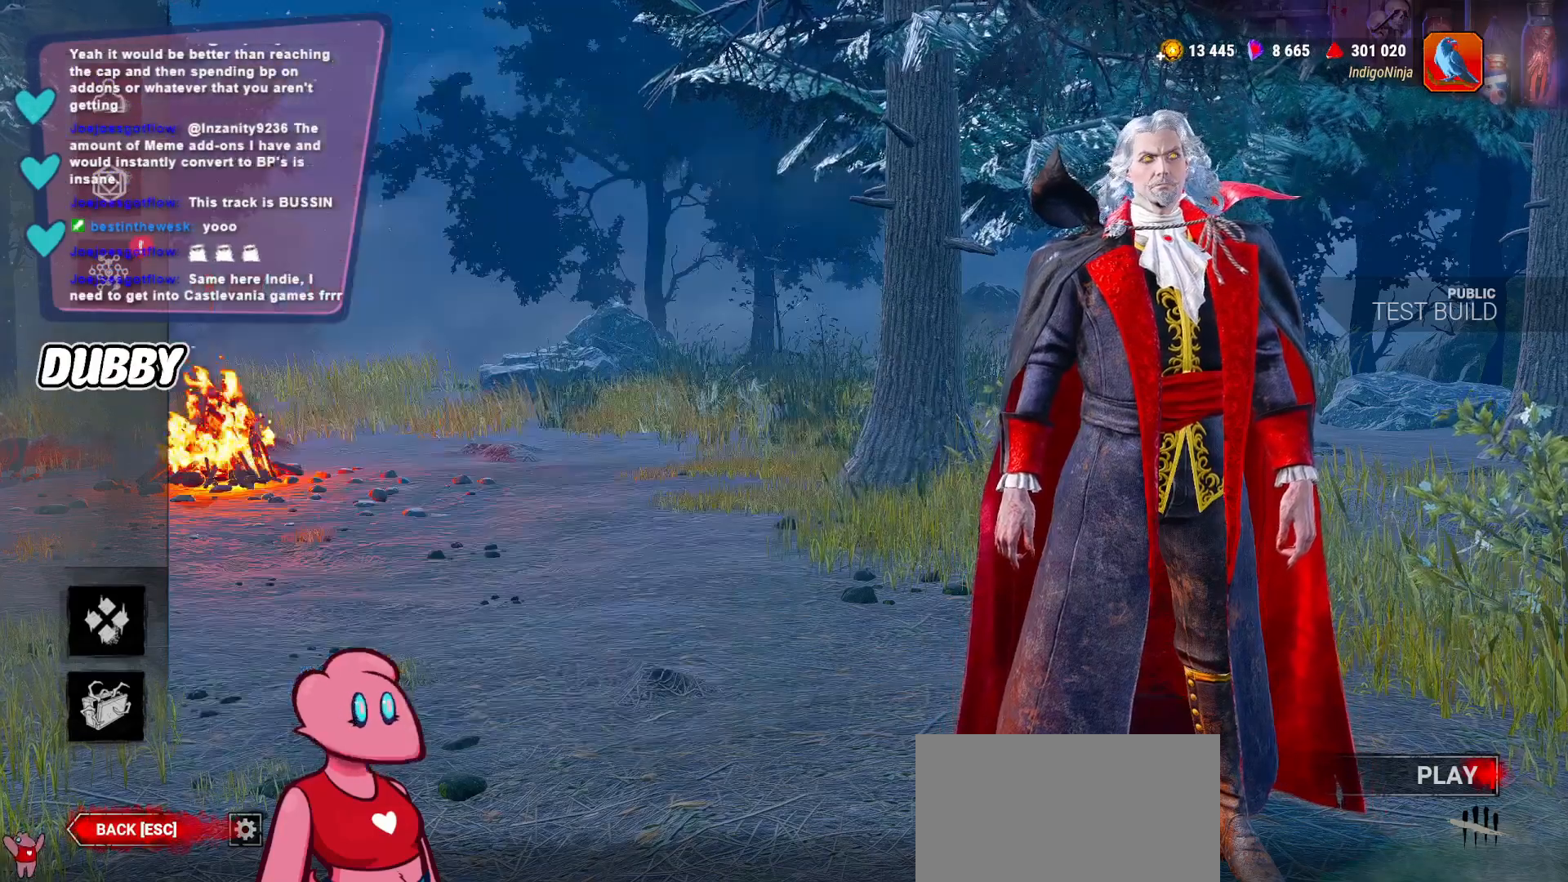
{"keys": [], "mouse": [], "events": [[233, "mouse_left", "down"], [333, "mouse_left", "up"]]}
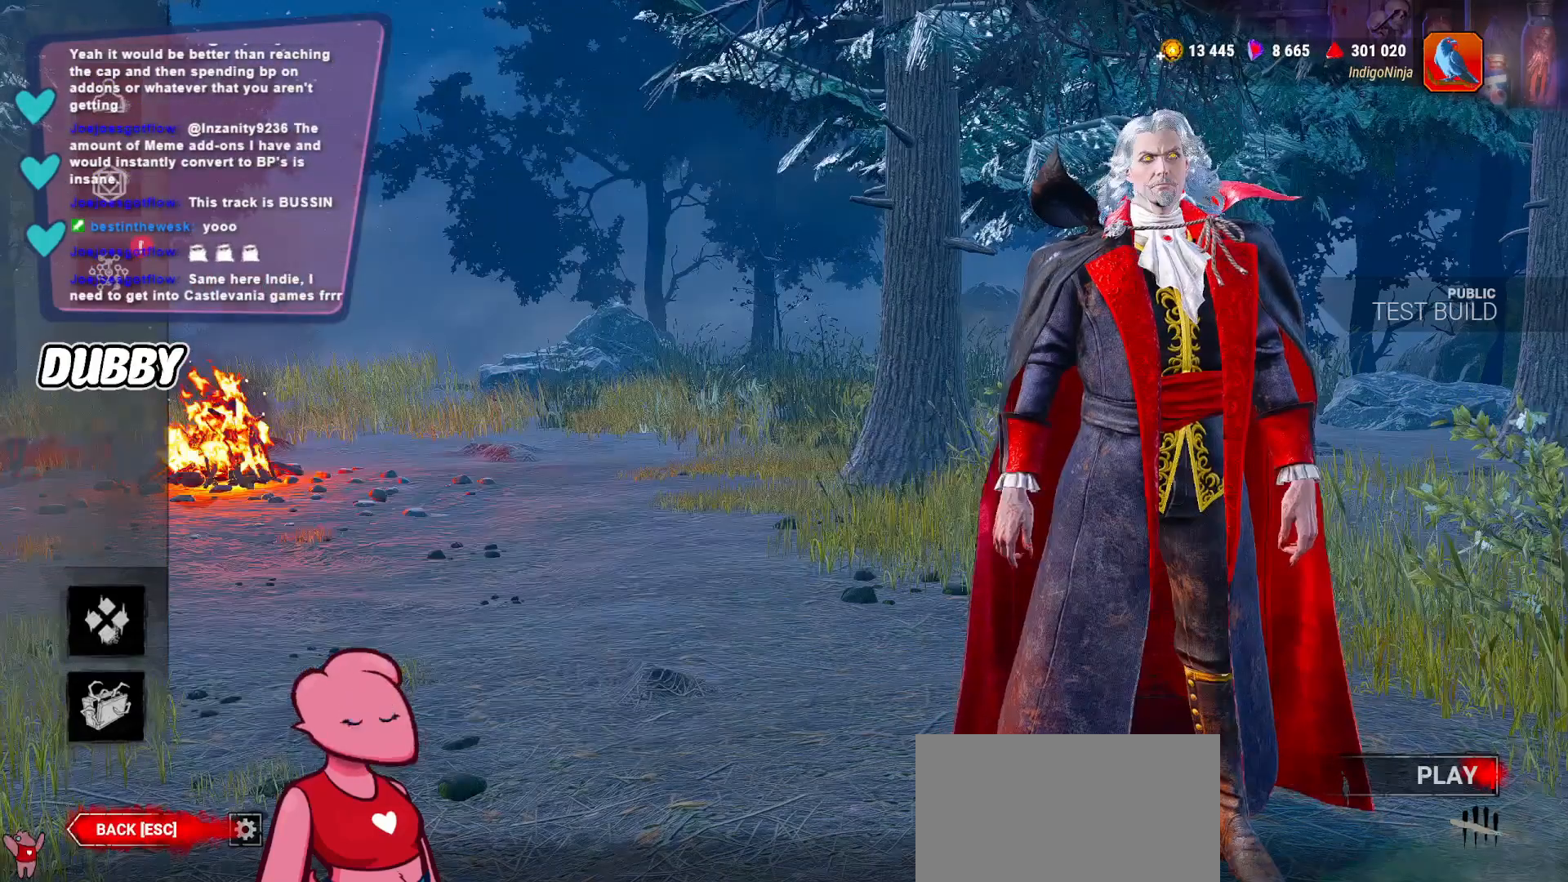
{"keys": [], "mouse": [], "events": []}
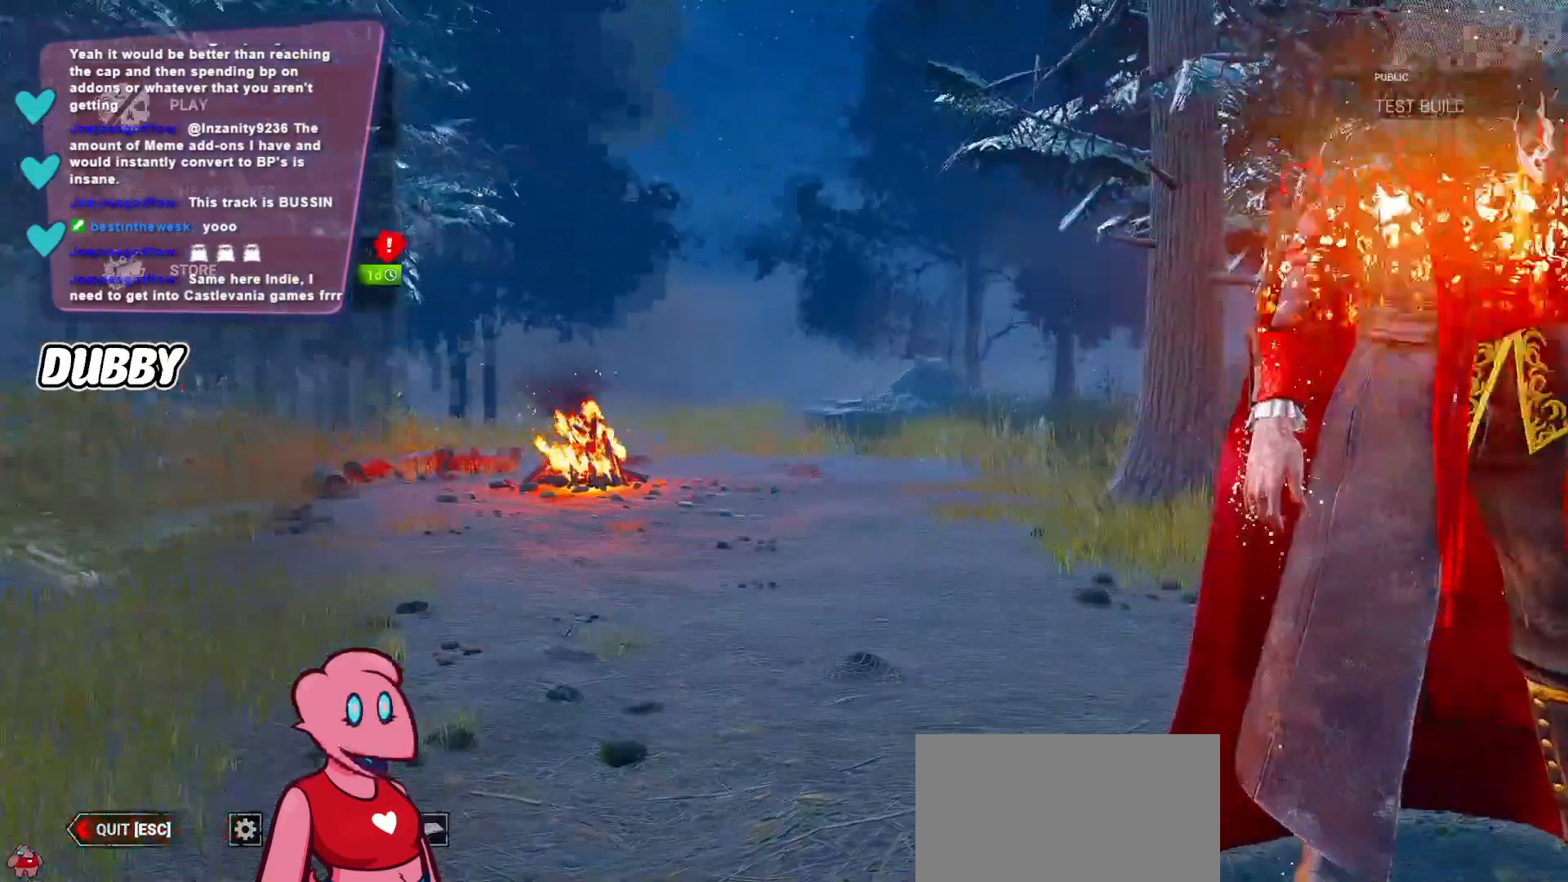
{"keys": [], "mouse": [], "events": []}
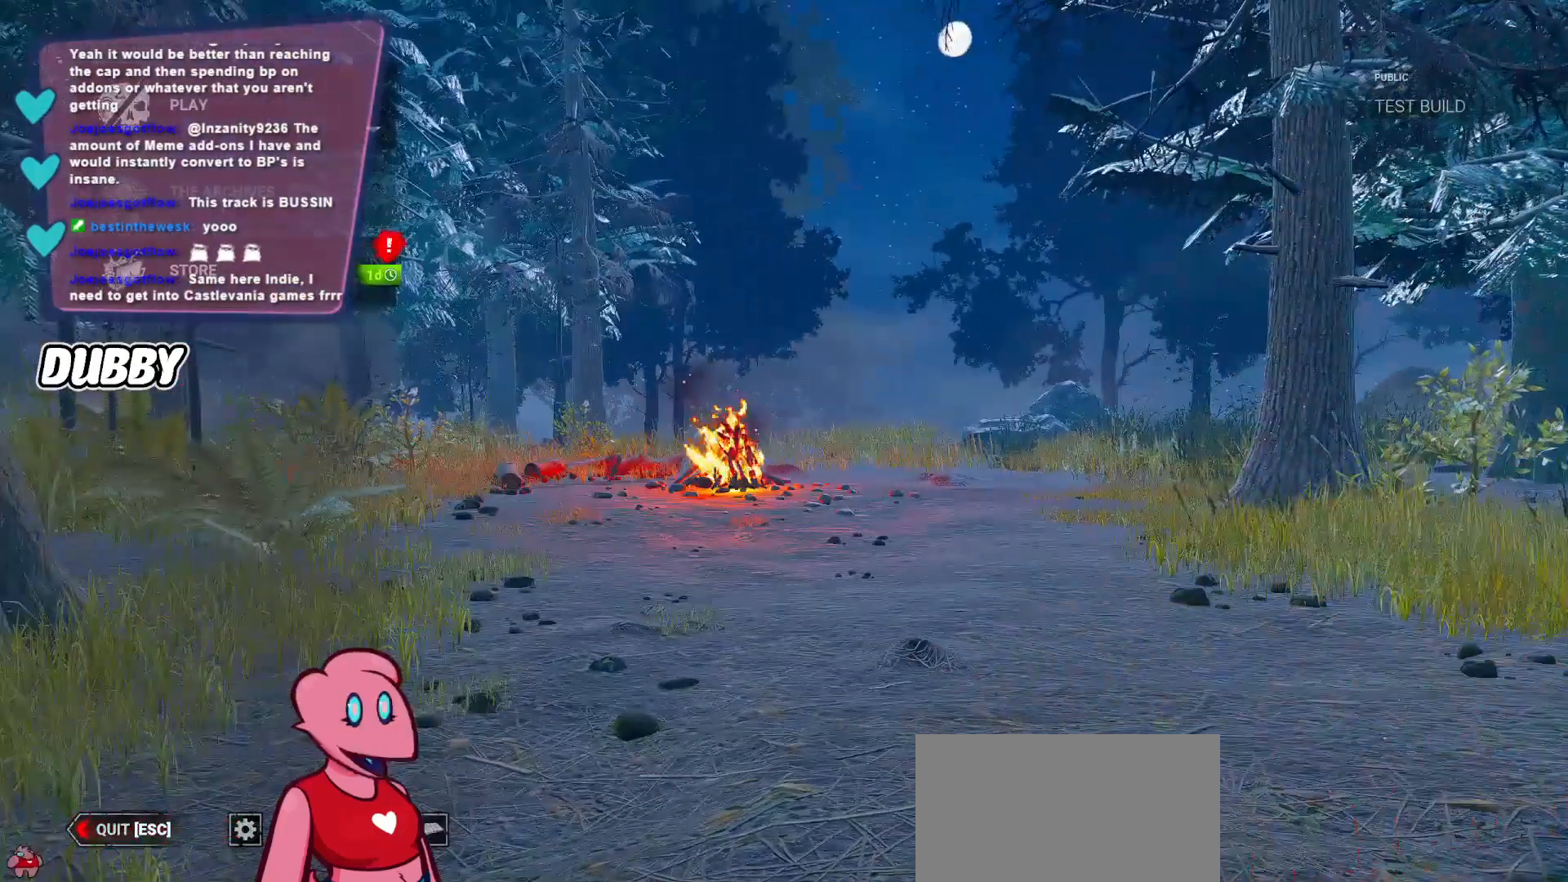
{"keys": [], "mouse": [], "events": []}
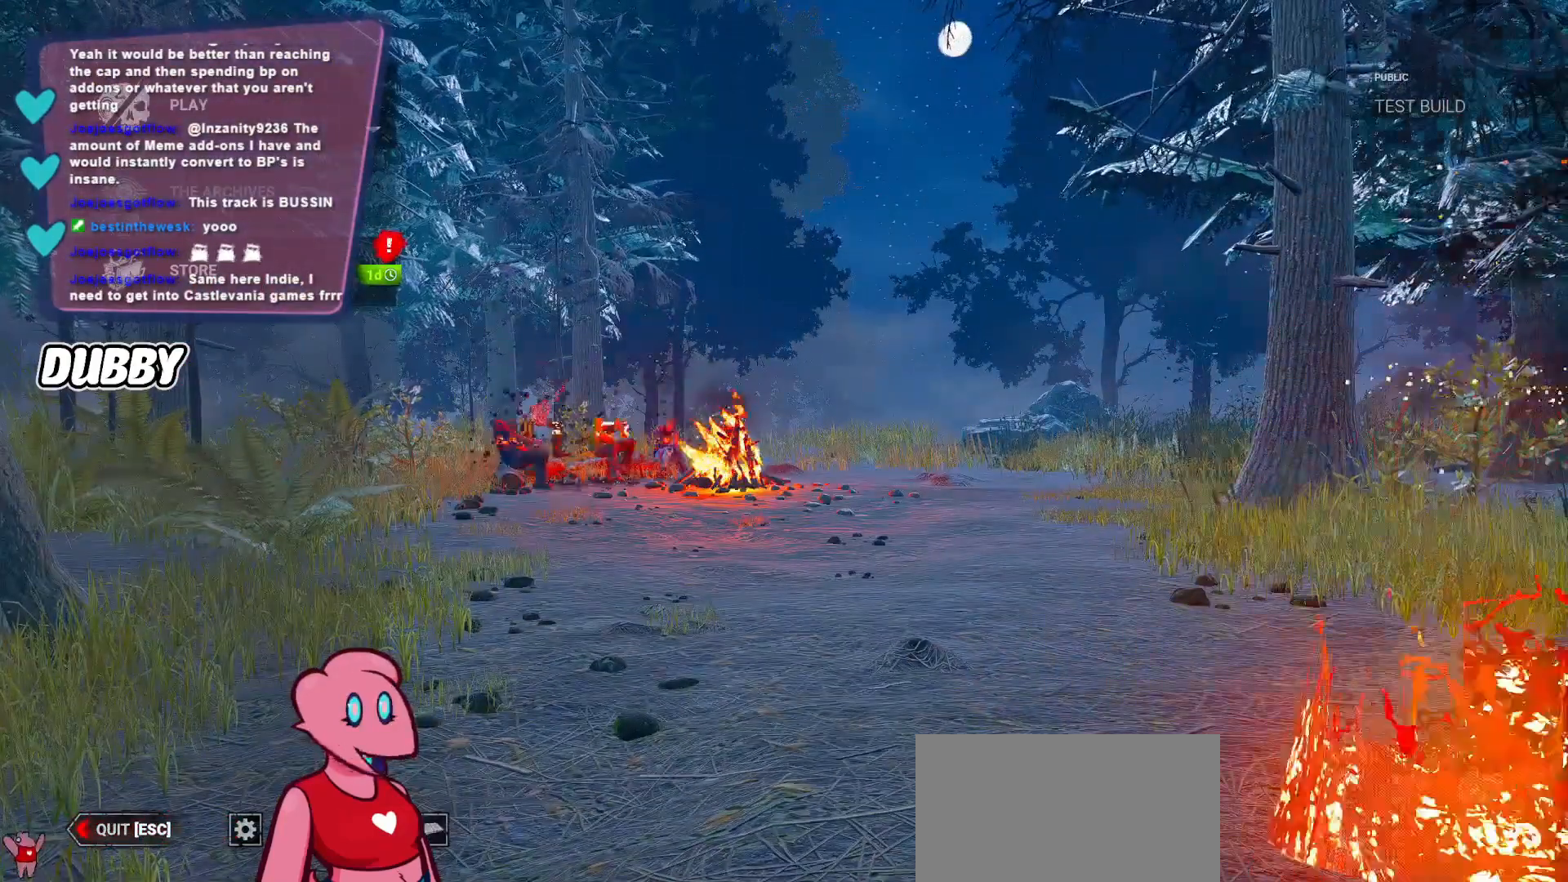
{"keys": [], "mouse": [], "events": []}
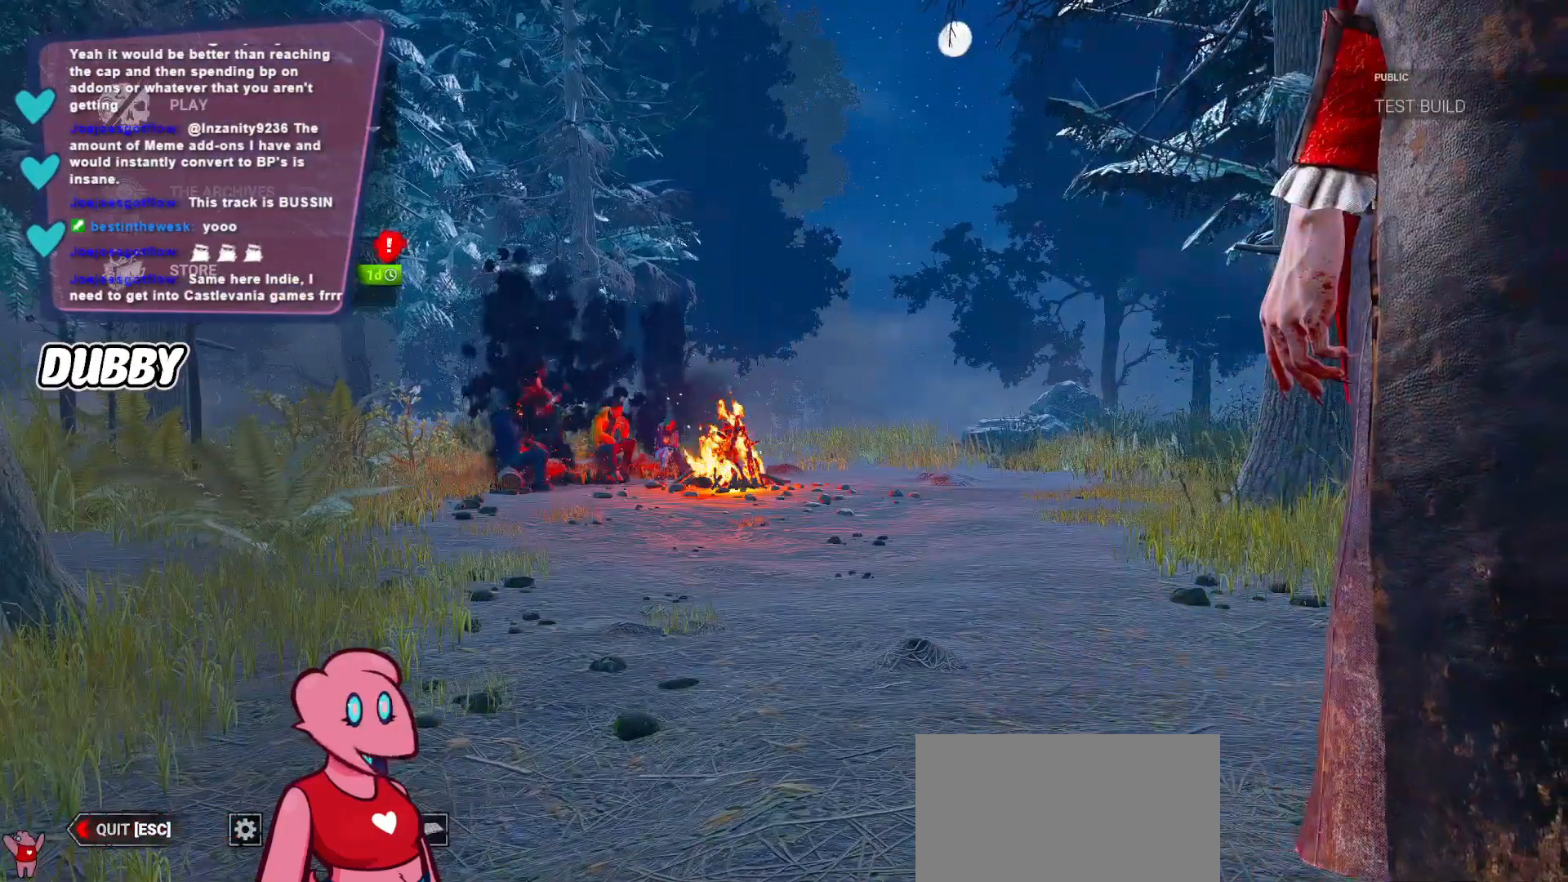
{"keys": [], "mouse": [], "events": []}
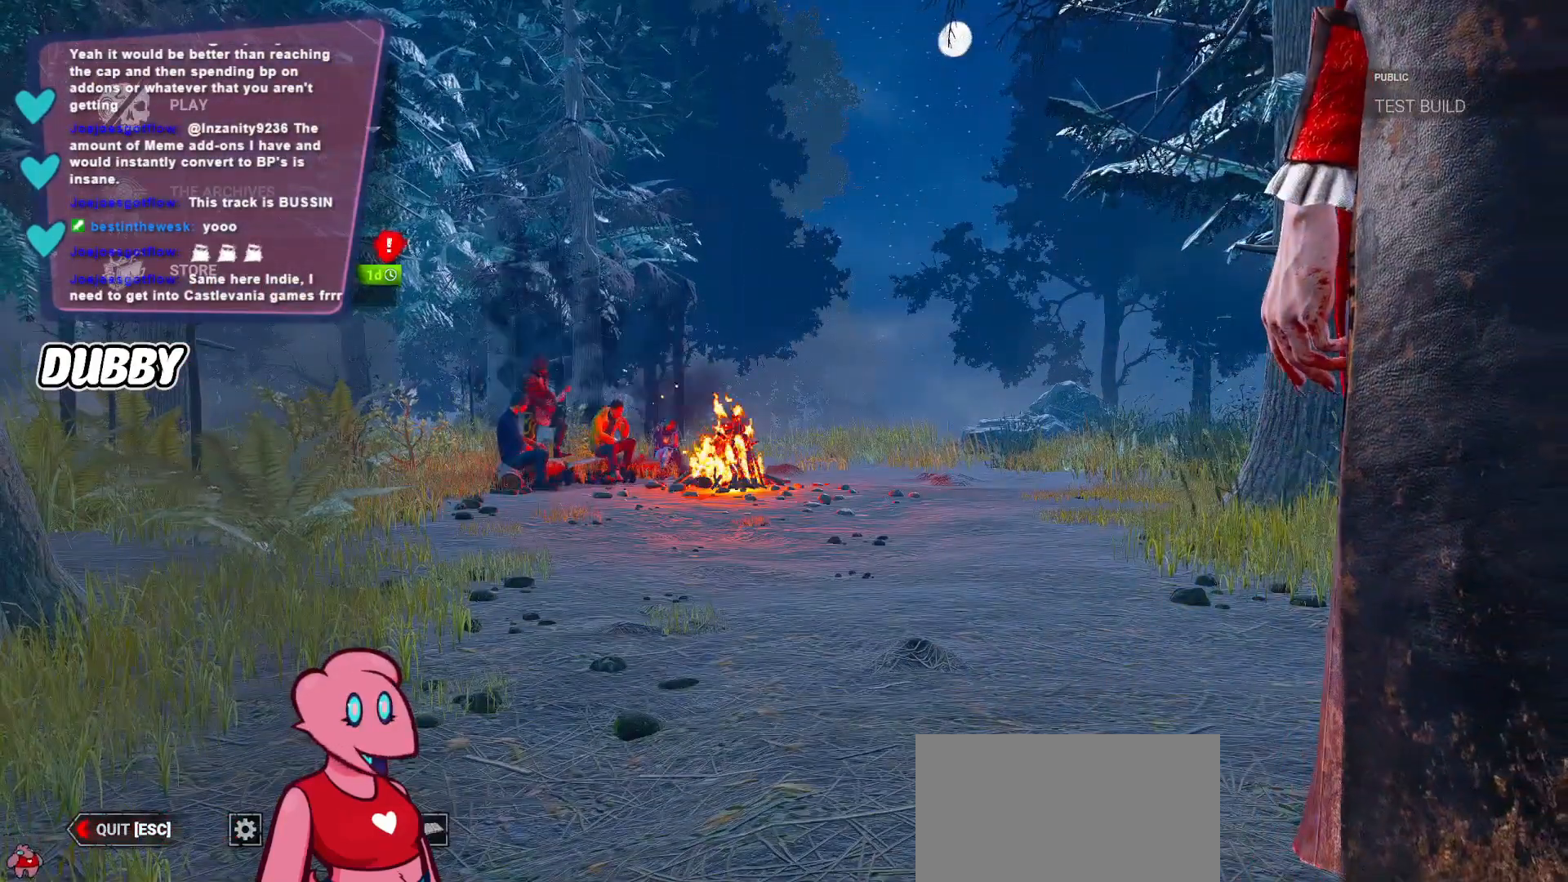
{"keys": [], "mouse": [], "events": [[300, "mouse_left", "down"], [400, "mouse_left", "up"]]}
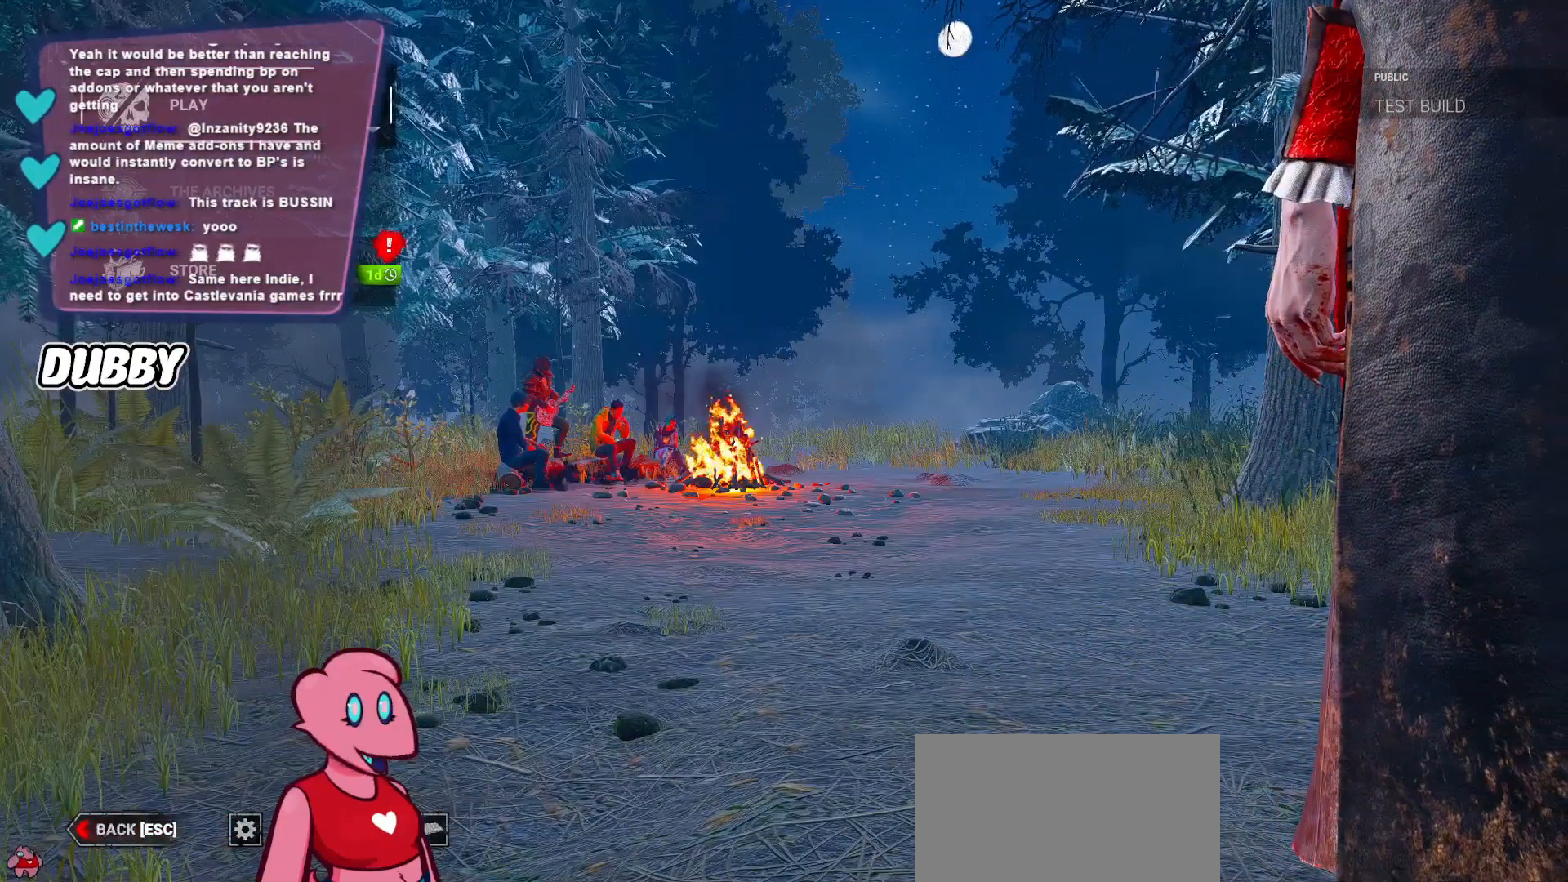
{"keys": [], "mouse": [], "events": []}
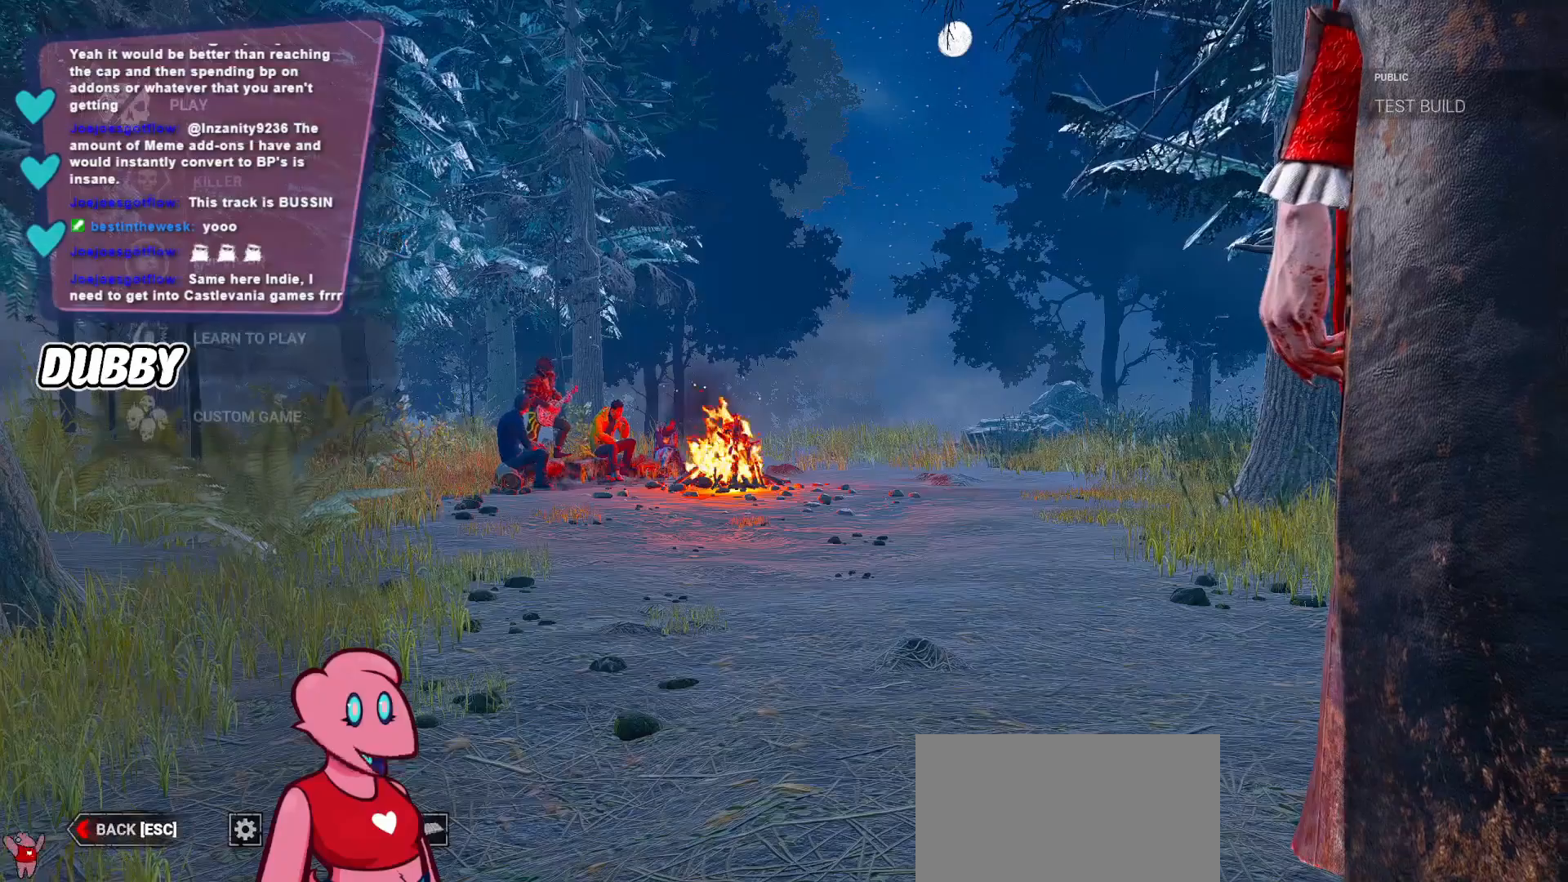
{"keys": [], "mouse": [], "events": []}
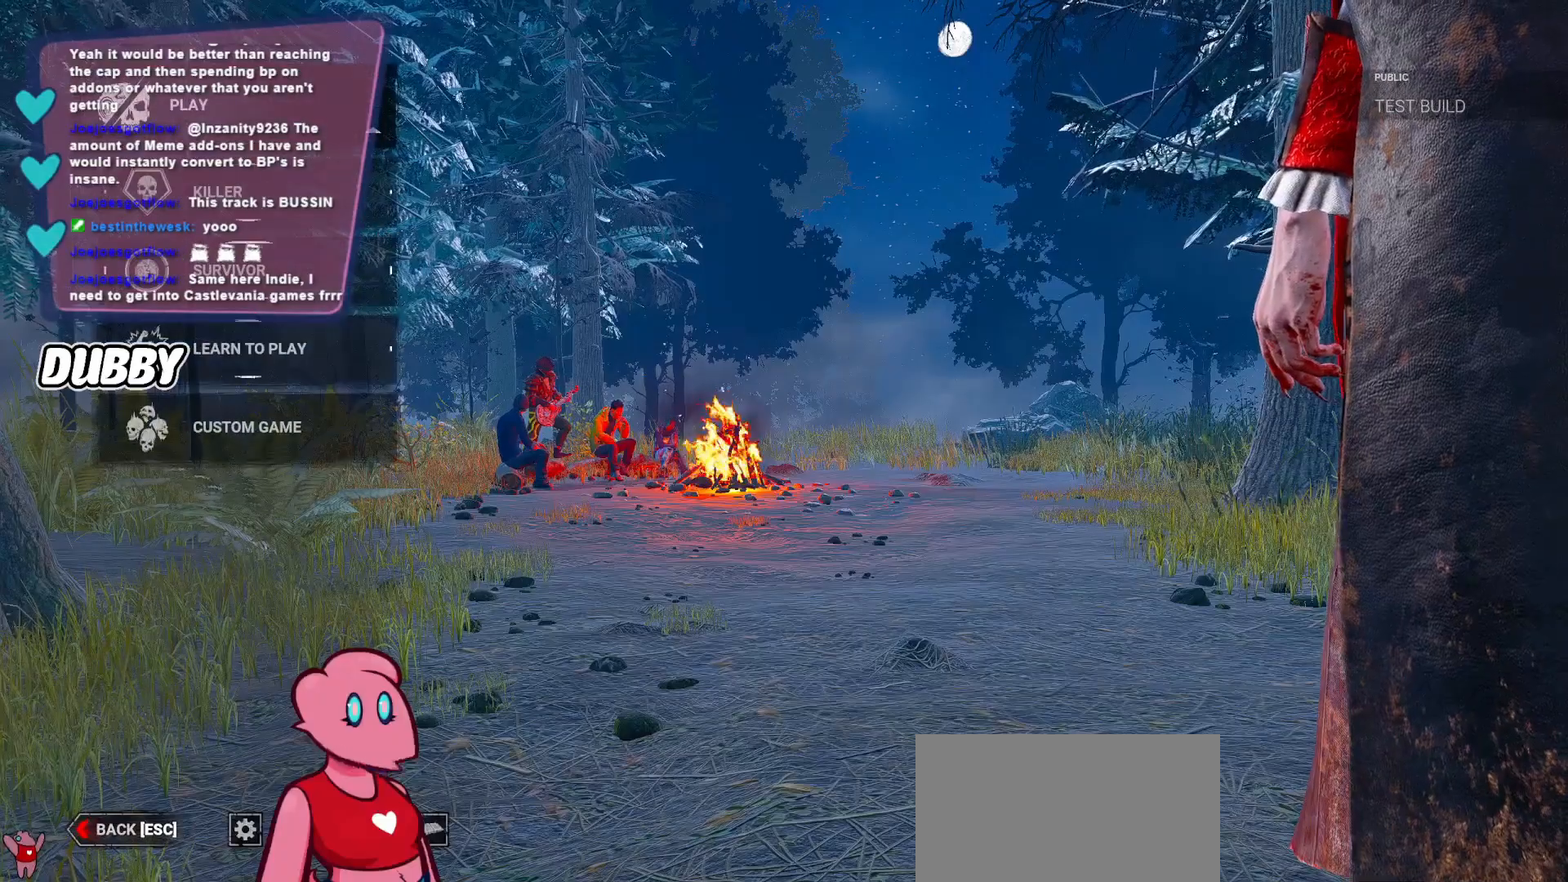
{"keys": [], "mouse": [], "events": []}
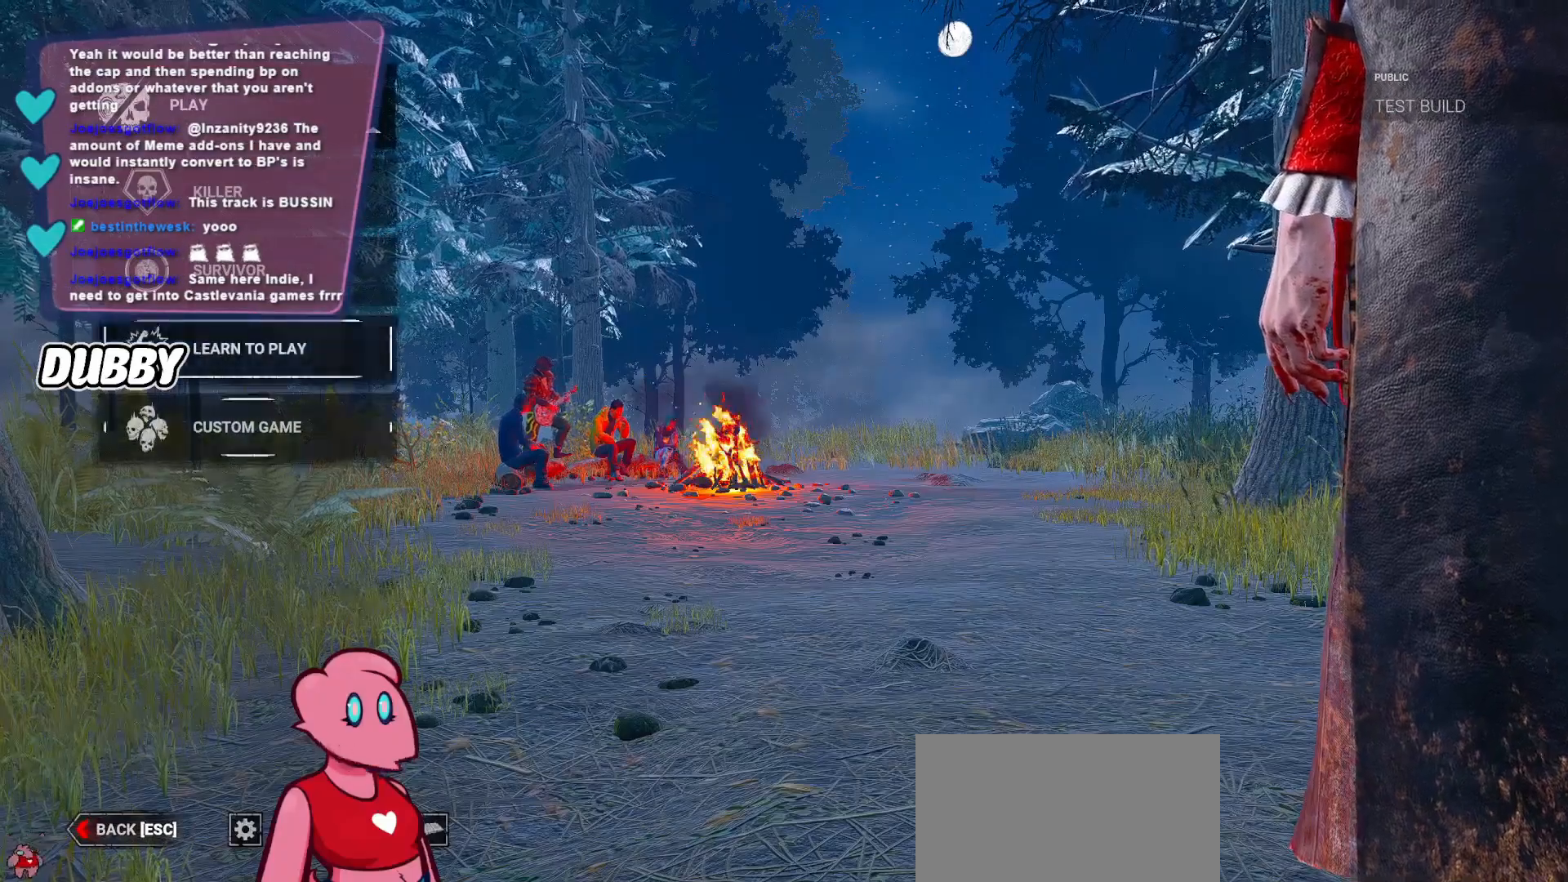
{"keys": [], "mouse": [], "events": [[200, "mouse_left", "down"], [267, "mouse_left", "up"]]}